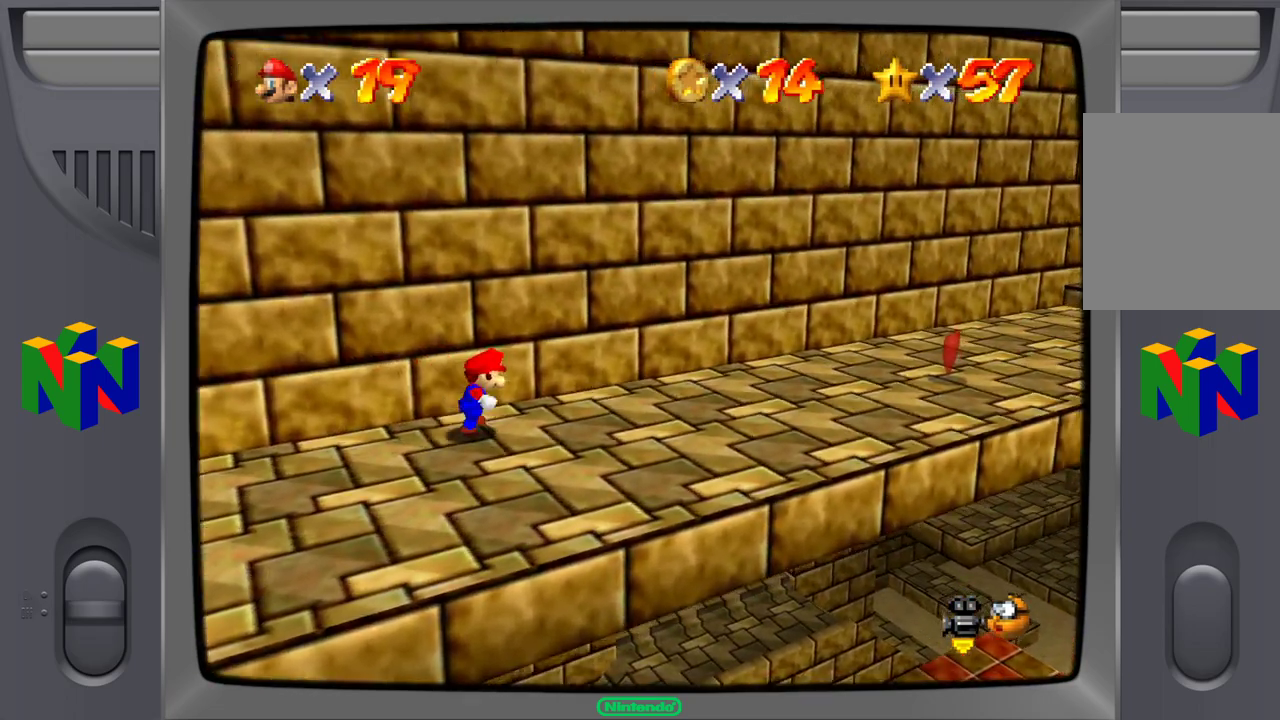
Gameplay with a controller (Nintendo layout); each line is a JSON object with the inputs held at the frame after it. "events" lists button and stick changes between this image and that frame as [ms after this image, input, new state], when the widget could be followed in between. Not read: L1 L3 R1 R3.
{"buttons": [], "left_stick": "right", "events": []}
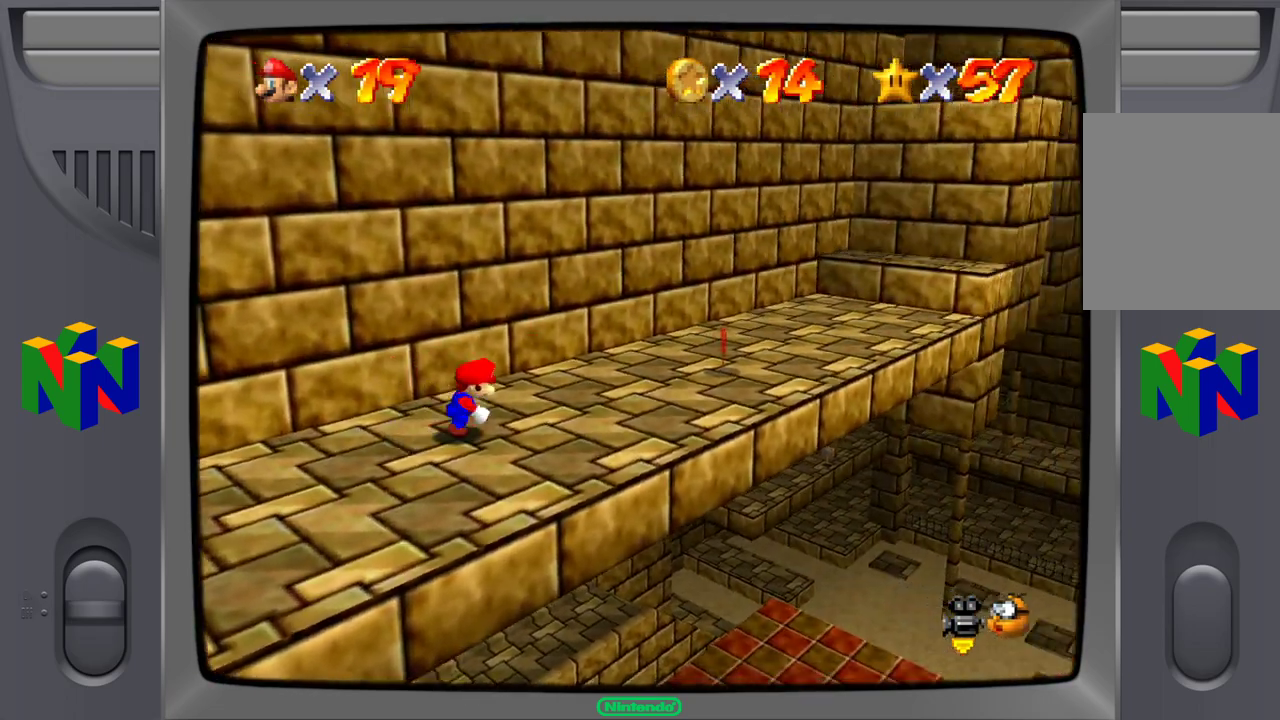
{"buttons": [], "left_stick": "up-right", "events": [[233, "left_stick", "up-right"]]}
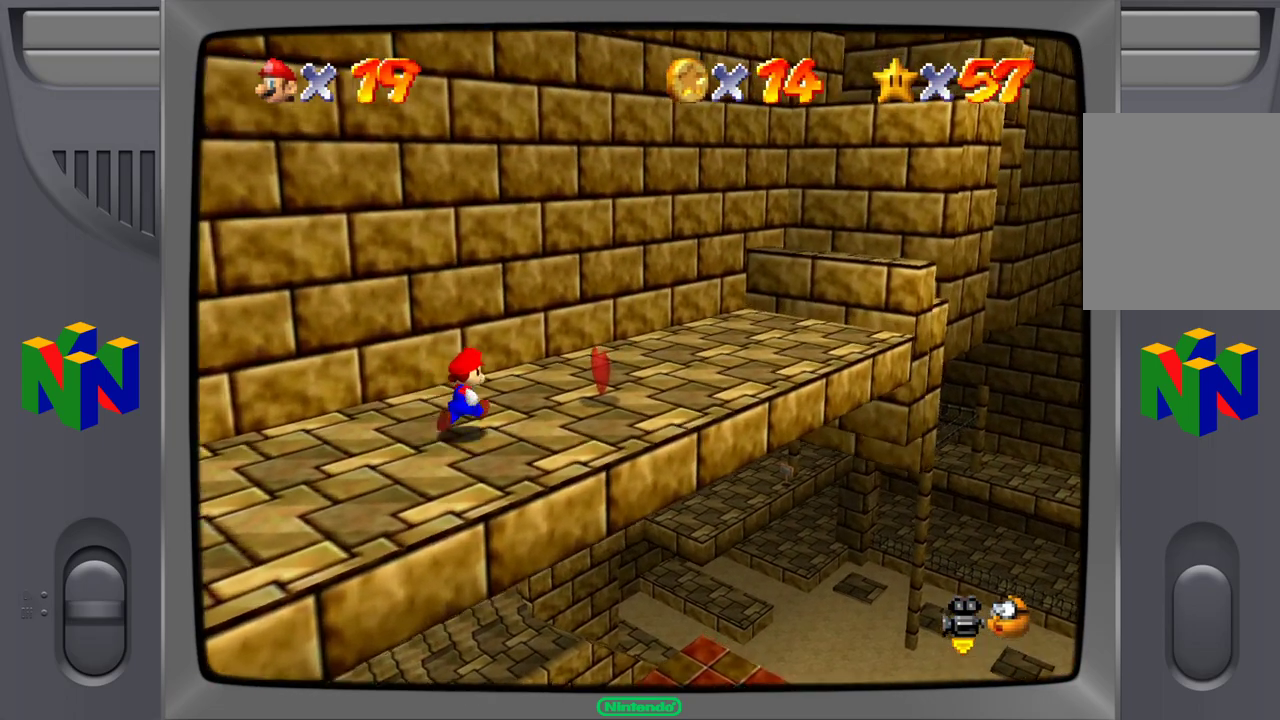
{"buttons": [], "left_stick": "up-right", "events": []}
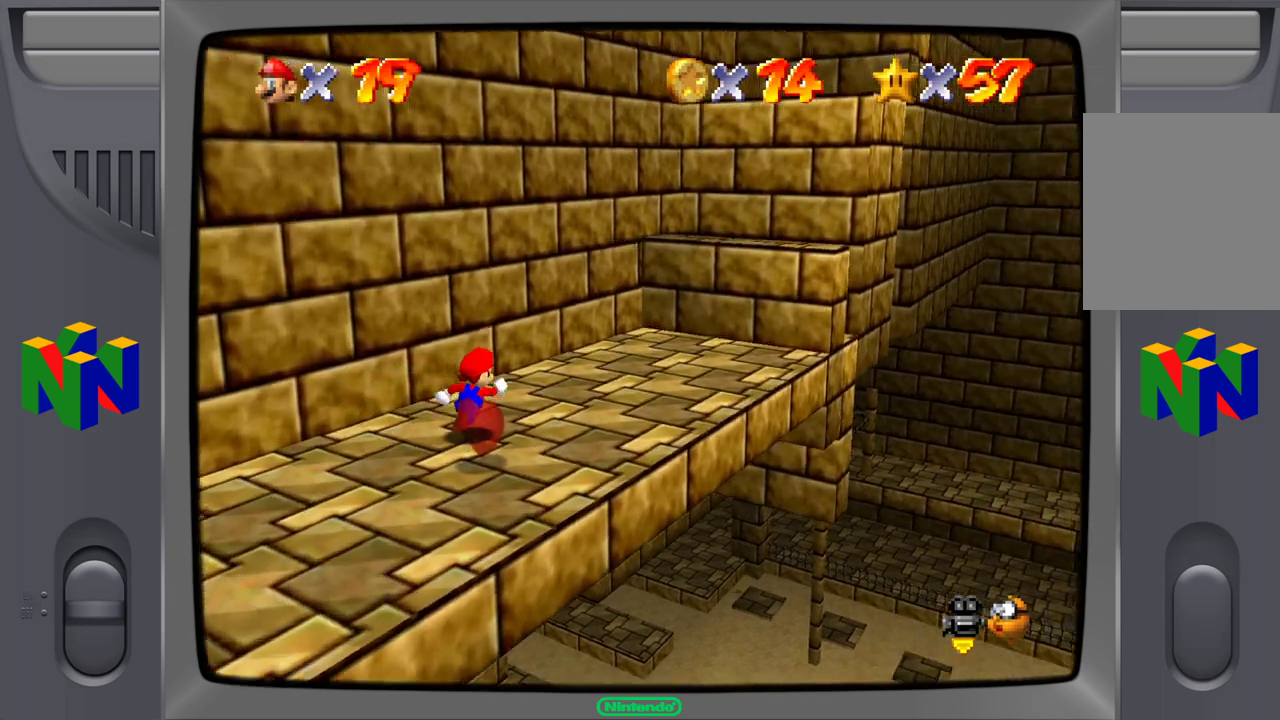
{"buttons": [], "left_stick": "up-right", "events": [[100, "A", "down"], [150, "A", "up"]]}
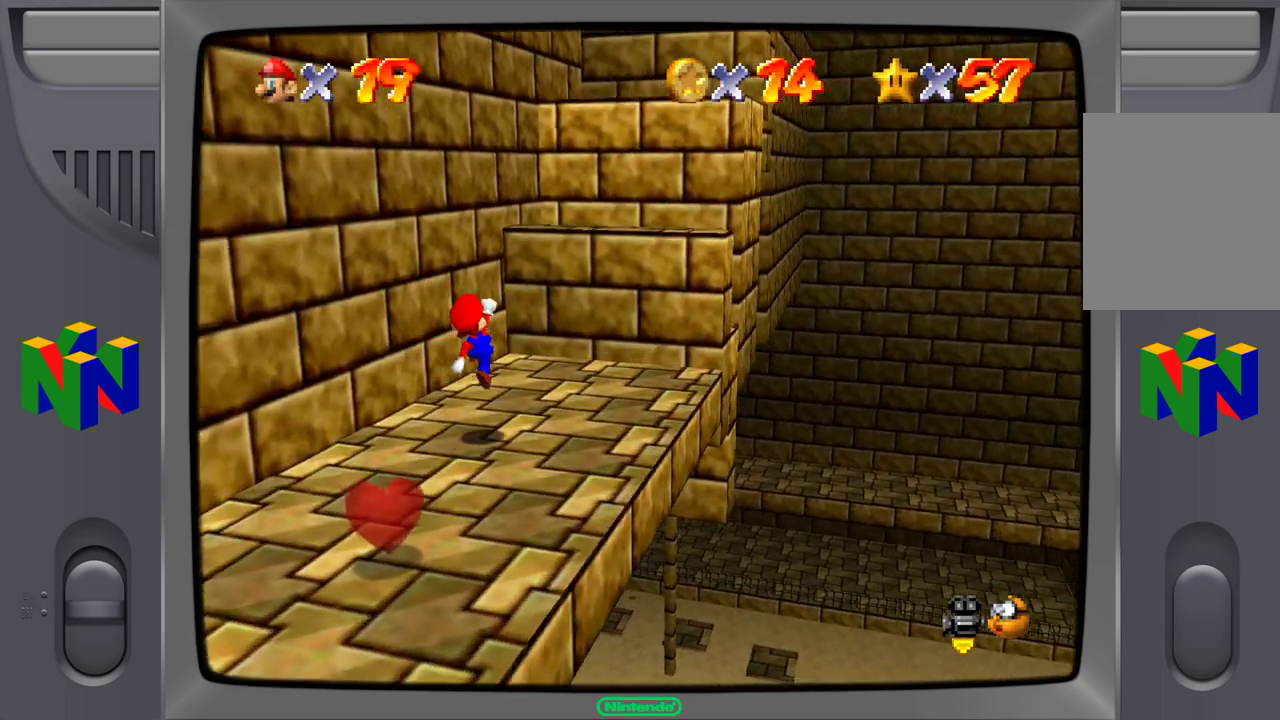
{"buttons": ["A"], "left_stick": "up-right", "events": [[217, "A", "down"]]}
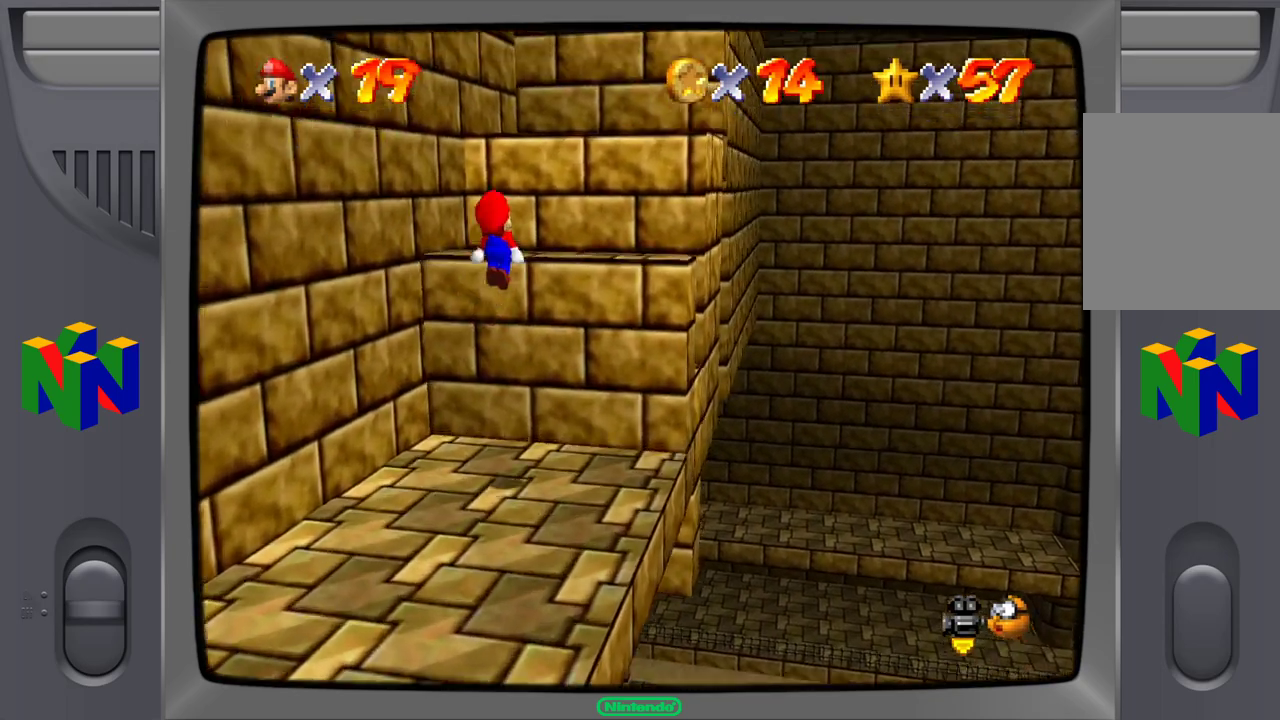
{"buttons": [], "left_stick": "up", "events": [[183, "left_stick", "up"], [283, "A", "up"]]}
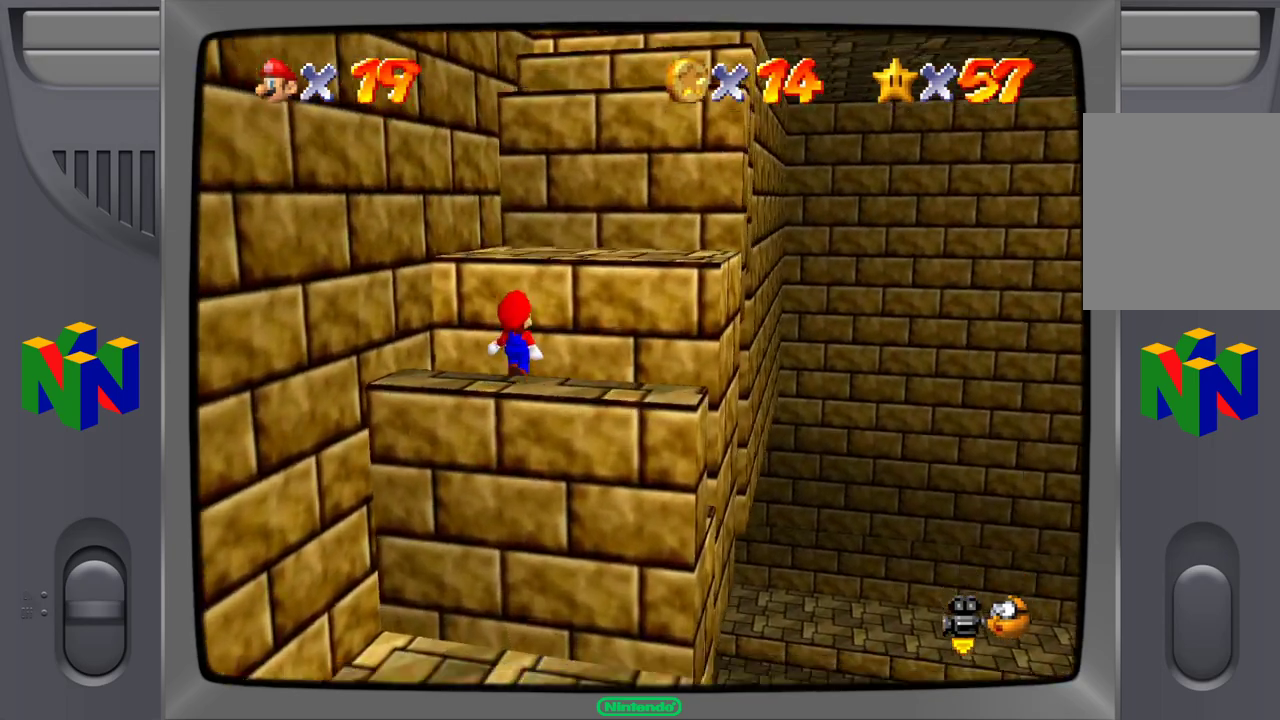
{"buttons": ["A"], "left_stick": "up", "events": [[33, "A", "down"], [350, "A", "up"], [483, "A", "down"]]}
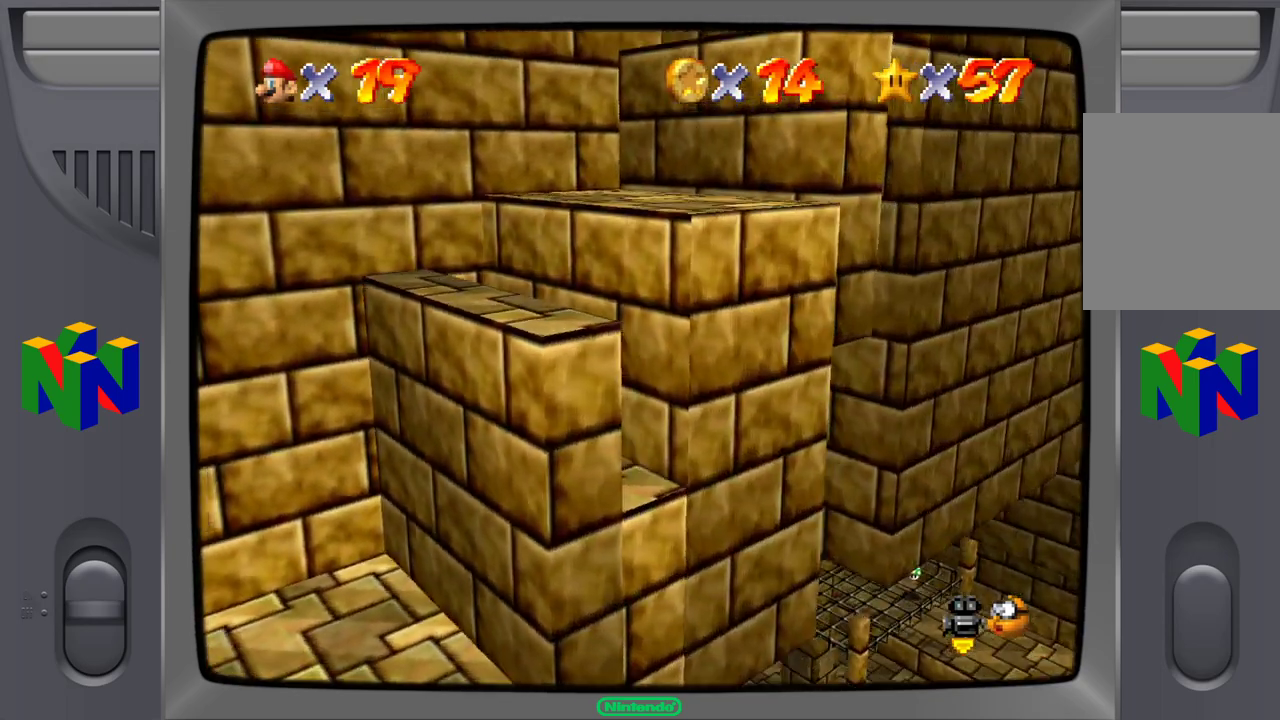
{"buttons": [], "left_stick": "left", "events": [[150, "left_stick", "center"], [217, "A", "up"], [483, "left_stick", "left"]]}
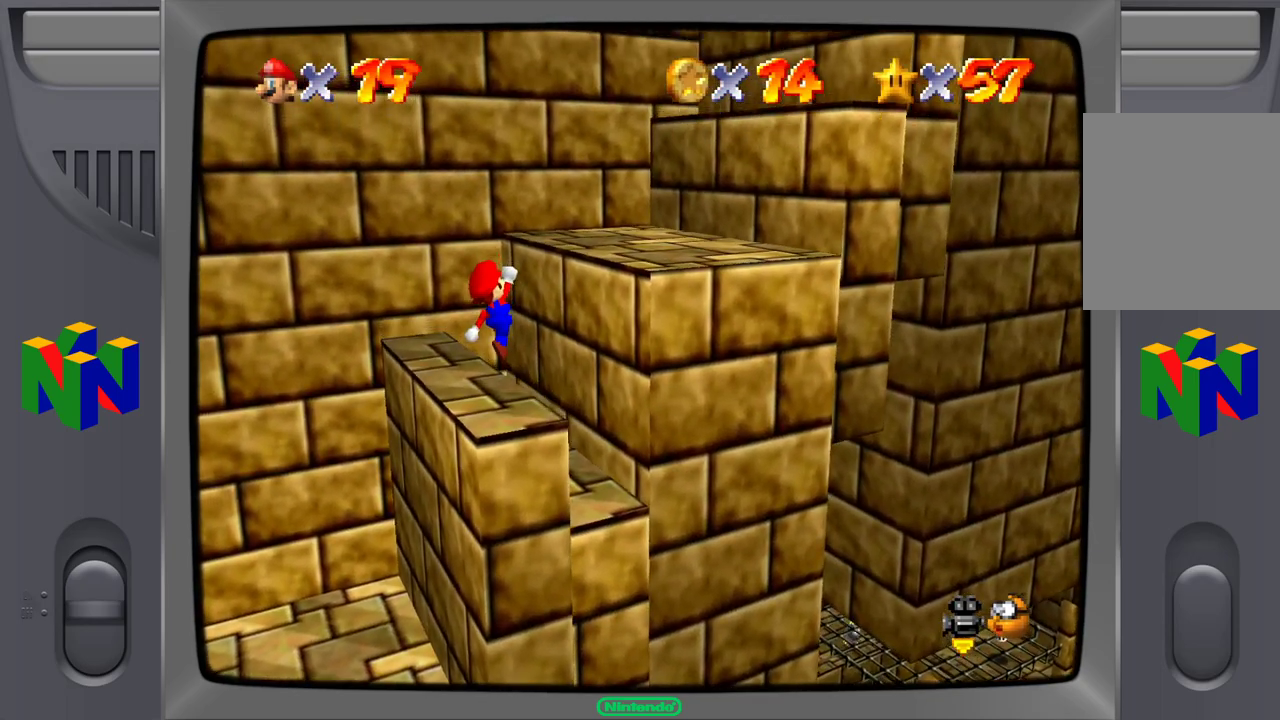
{"buttons": ["A"], "left_stick": "up-right", "events": [[50, "left_stick", "center"], [217, "left_stick", "right"], [283, "A", "down"], [283, "left_stick", "up-right"]]}
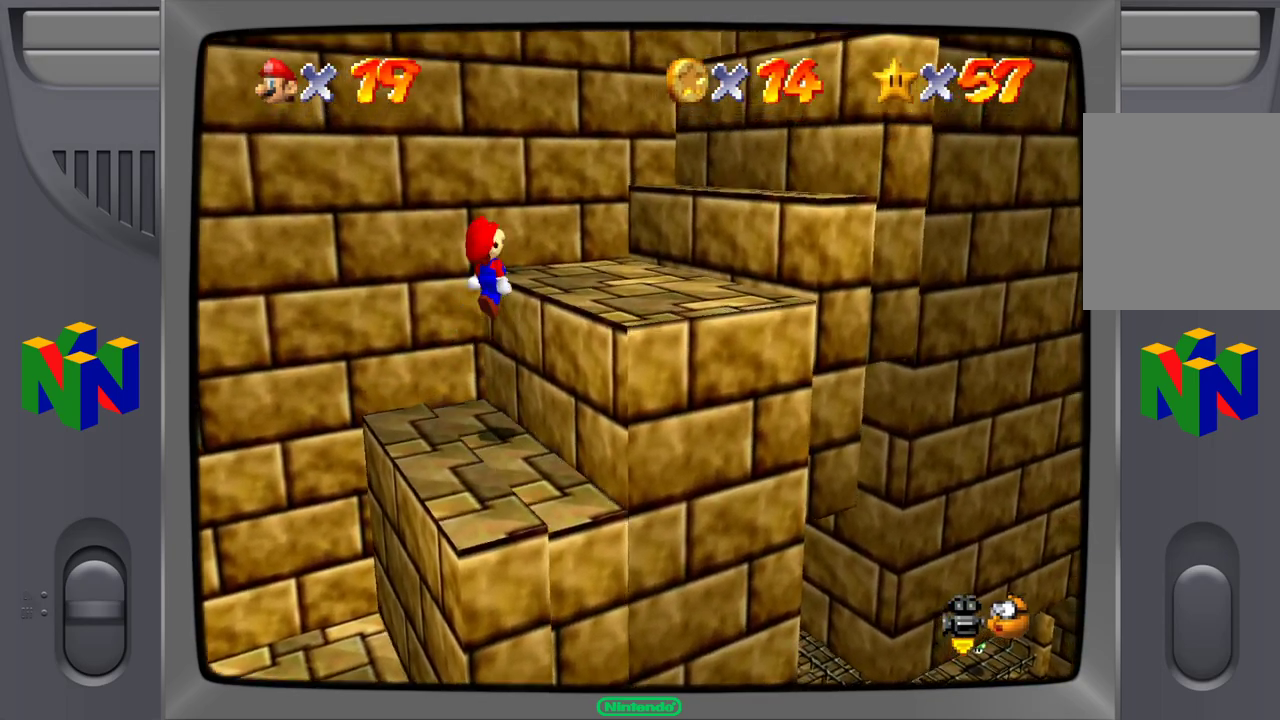
{"buttons": [], "left_stick": "up-right", "events": [[283, "A", "up"]]}
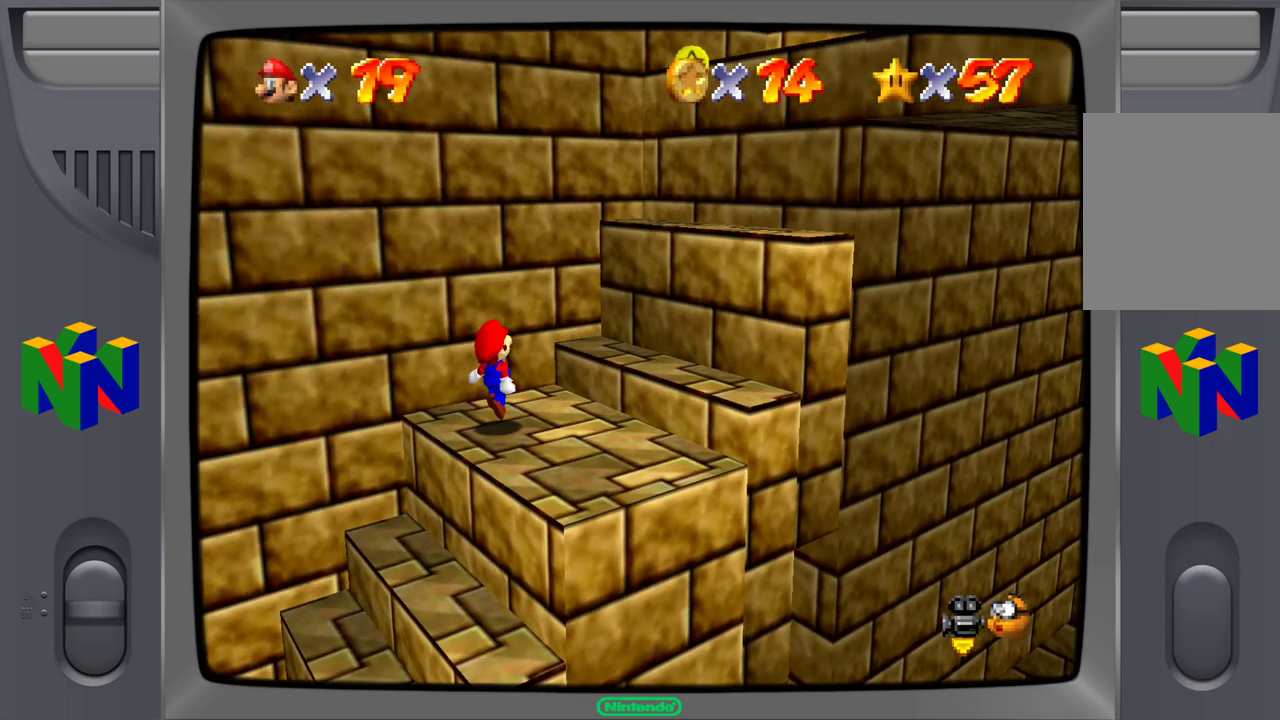
{"buttons": ["A"], "left_stick": "up-right", "events": [[50, "A", "down"], [383, "A", "up"], [450, "A", "down"]]}
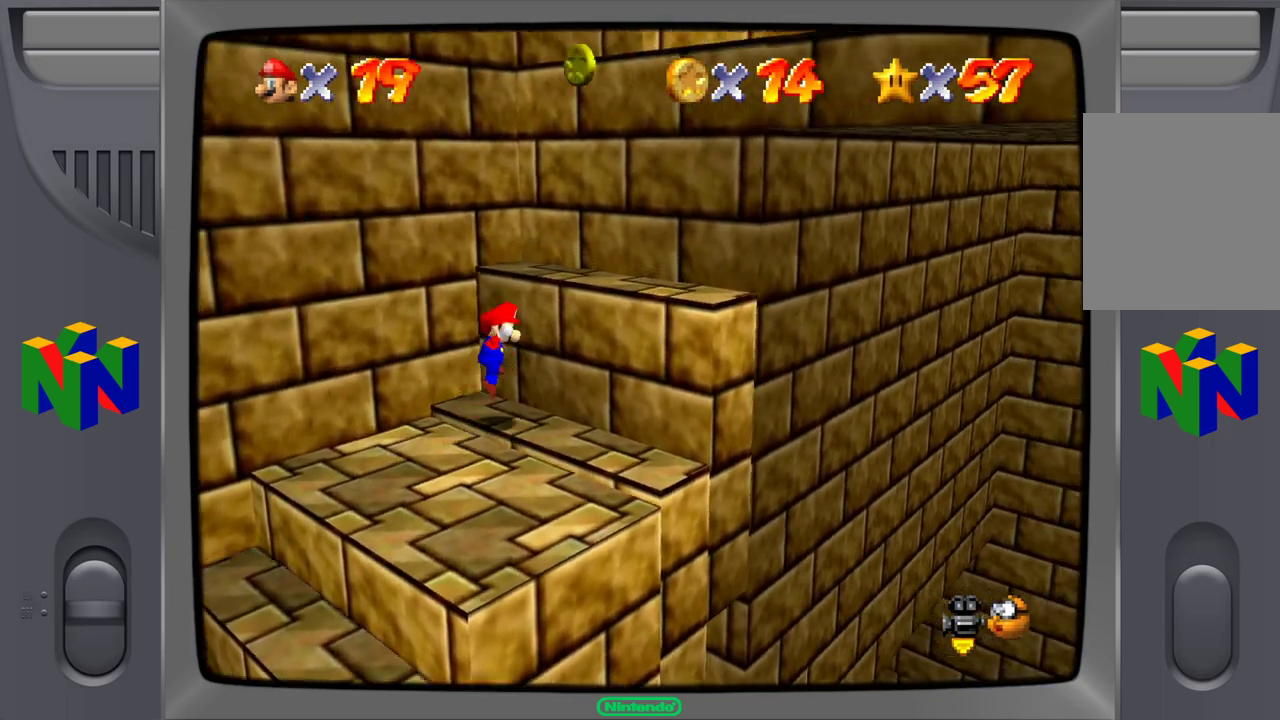
{"buttons": ["A"], "left_stick": "up-right"}
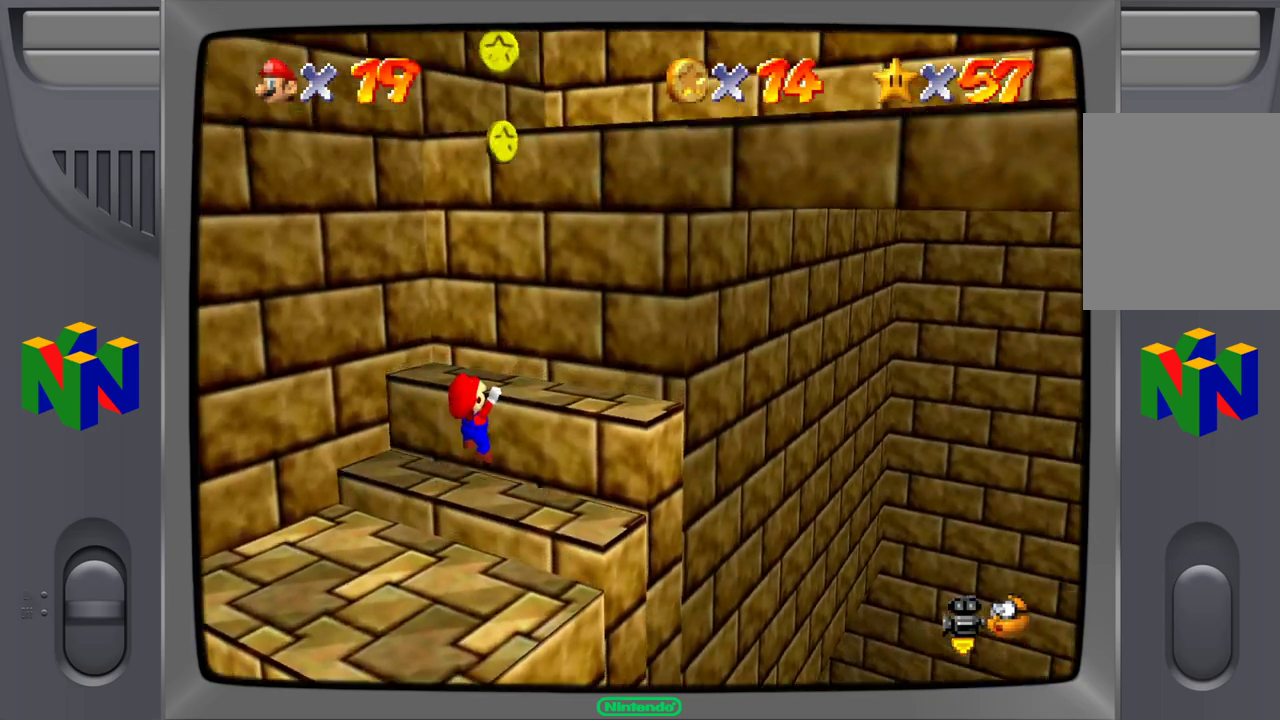
{"buttons": [], "left_stick": "center", "events": [[333, "A", "up"], [483, "left_stick", "center"]]}
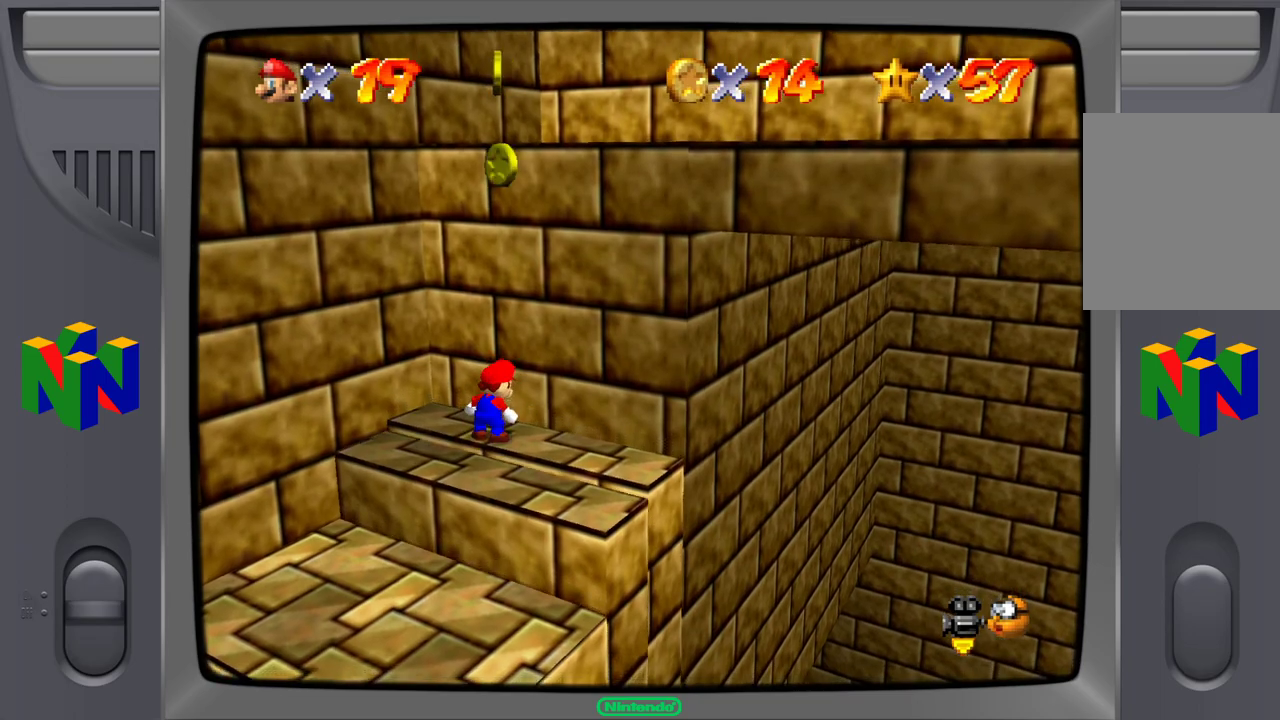
{"buttons": ["A"], "left_stick": "center", "events": [[100, "A", "down"], [267, "A", "up"], [500, "A", "down"]]}
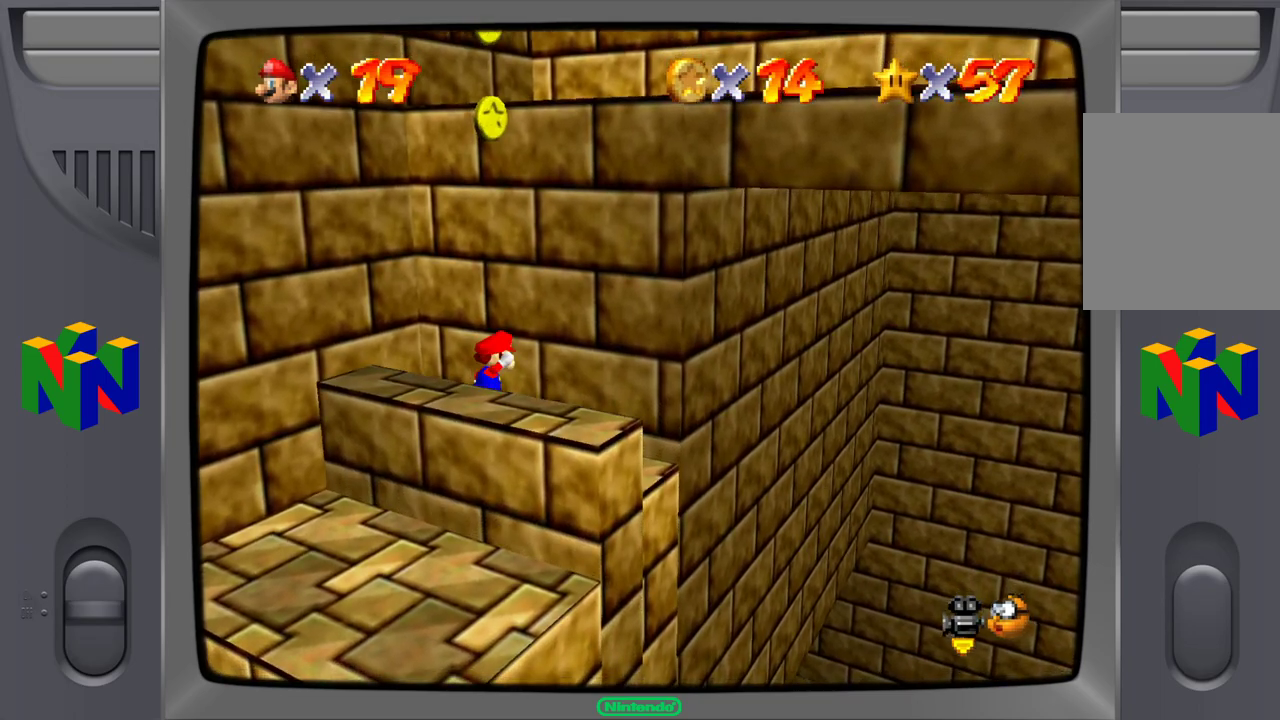
{"buttons": [], "left_stick": "center", "events": [[100, "A", "up"]]}
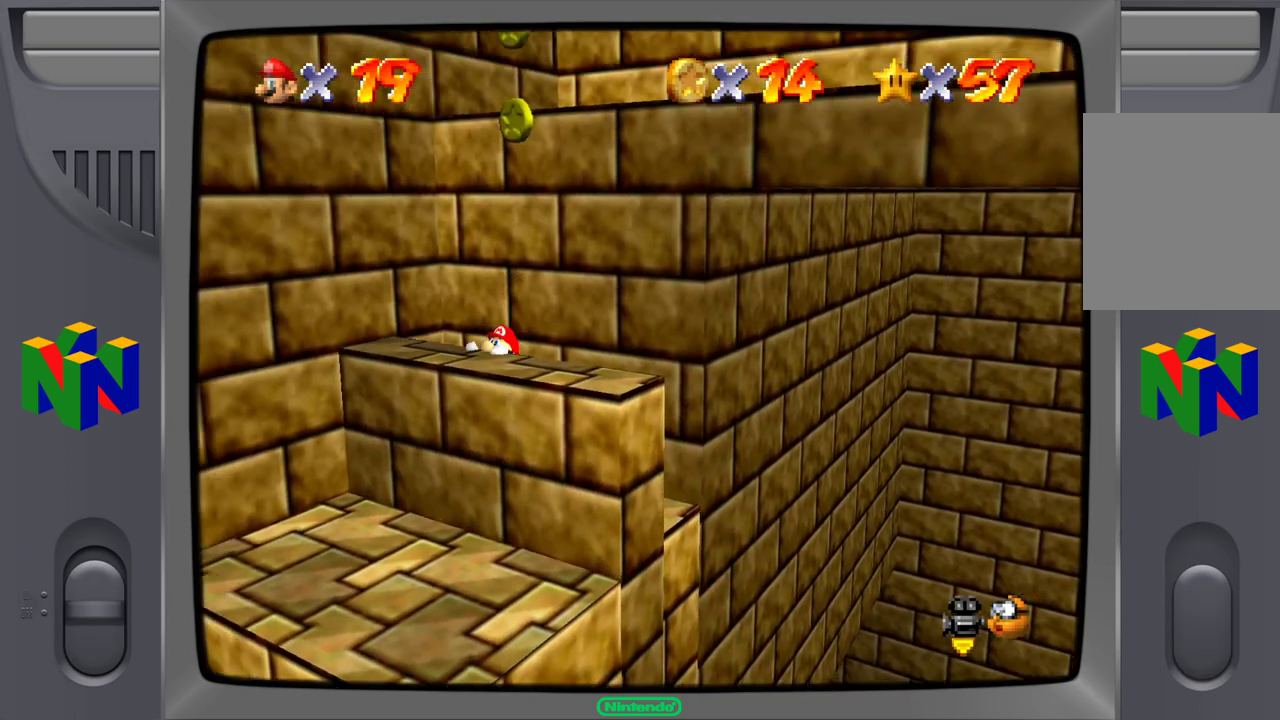
{"buttons": ["A"], "left_stick": "center", "events": [[167, "A", "down"]]}
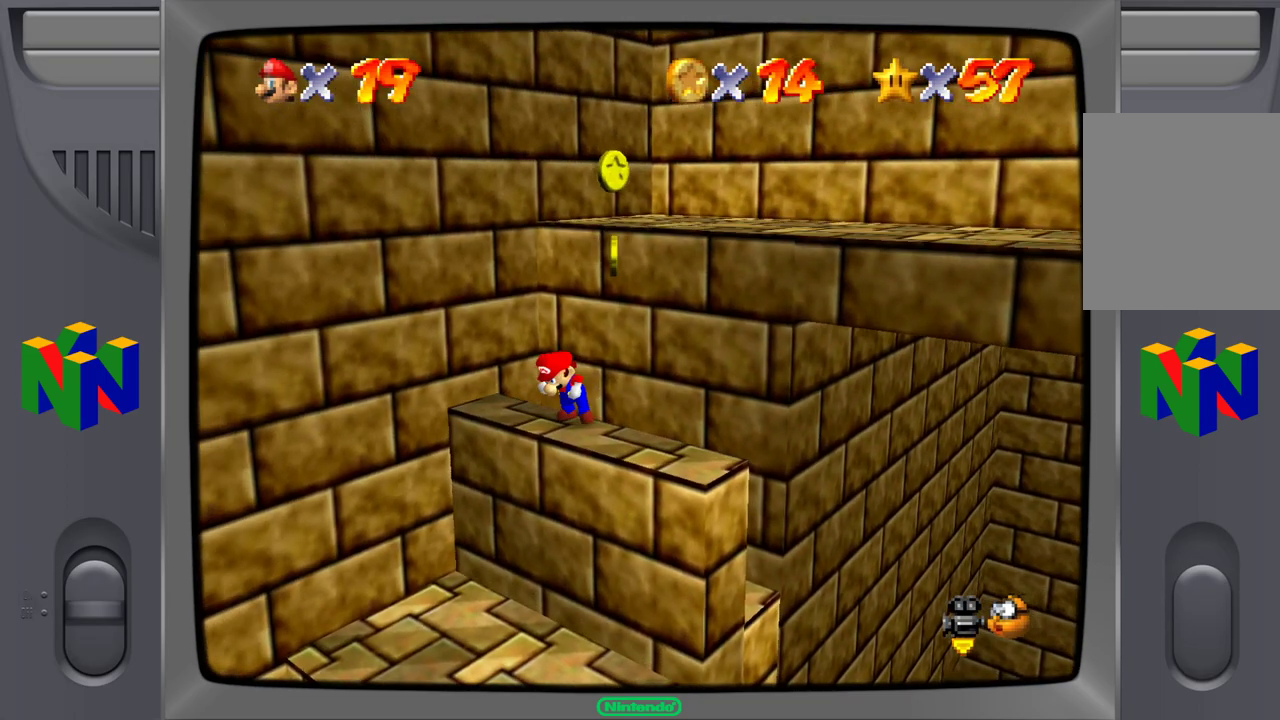
{"buttons": ["A"], "left_stick": "up-right", "events": [[33, "A", "up"], [400, "left_stick", "up-right"], [467, "A", "down"]]}